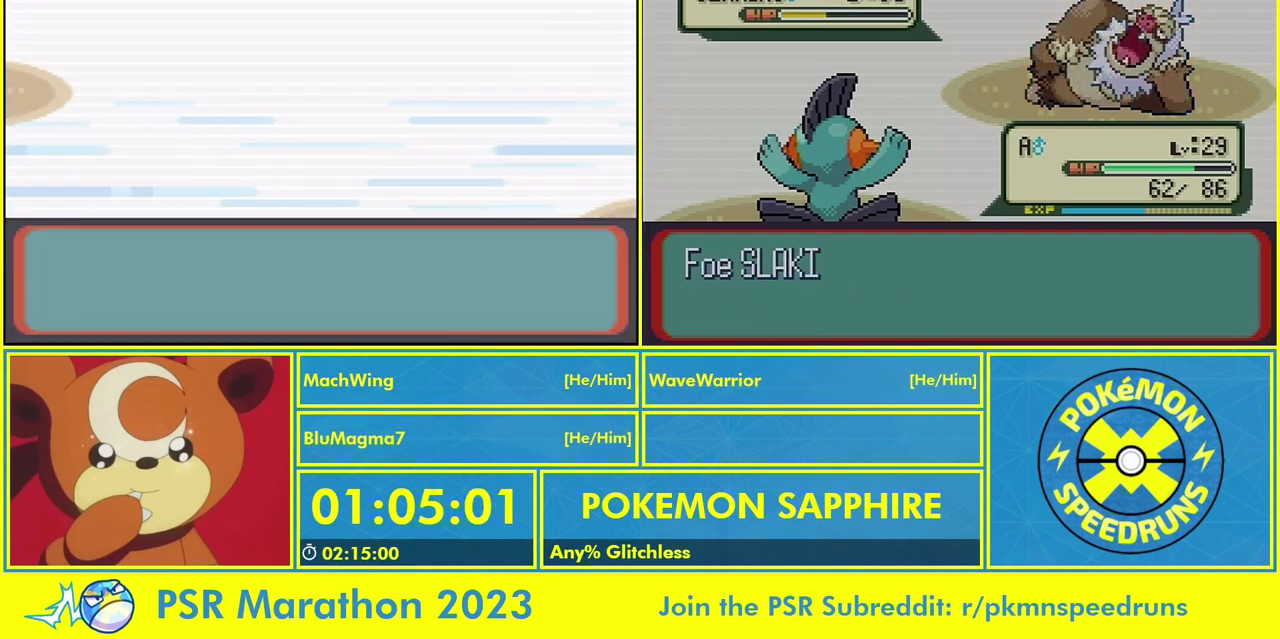
Gameplay with a controller (Nintendo layout); each line is a JSON object with the inputs held at the frame after it. "events" lists button and stick changes between this image and that frame as [ms after this image, input, new state], when the widget could be followed in between. Not read: L2 L3 R3.
{"buttons": ["A", "L1"], "events": [[100, "A", "down"], [100, "L1", "up"], [167, "A", "up"], [233, "L1", "down"], [267, "A", "down"], [333, "A", "up"], [367, "L1", "up"], [433, "A", "down"], [500, "L1", "down"]]}
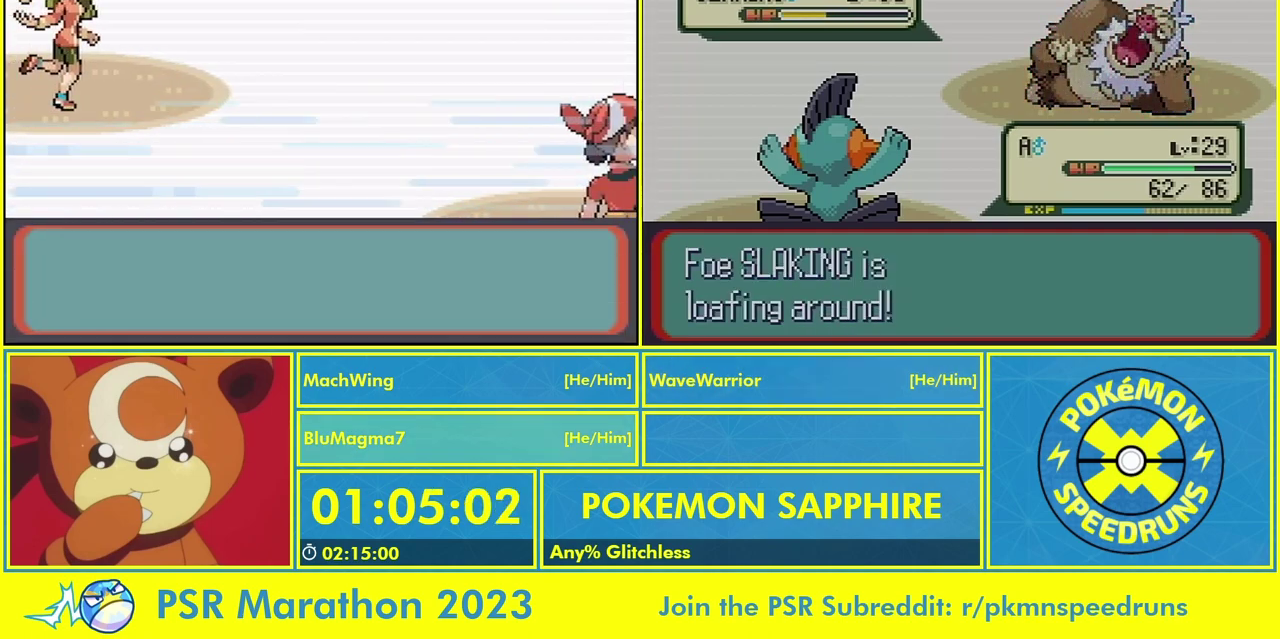
{"buttons": ["L1"], "events": [[33, "A", "up"], [133, "A", "down"], [133, "L1", "up"], [233, "A", "up"], [233, "L1", "down"], [333, "A", "down"], [367, "L1", "up"], [433, "A", "up"], [500, "L1", "down"]]}
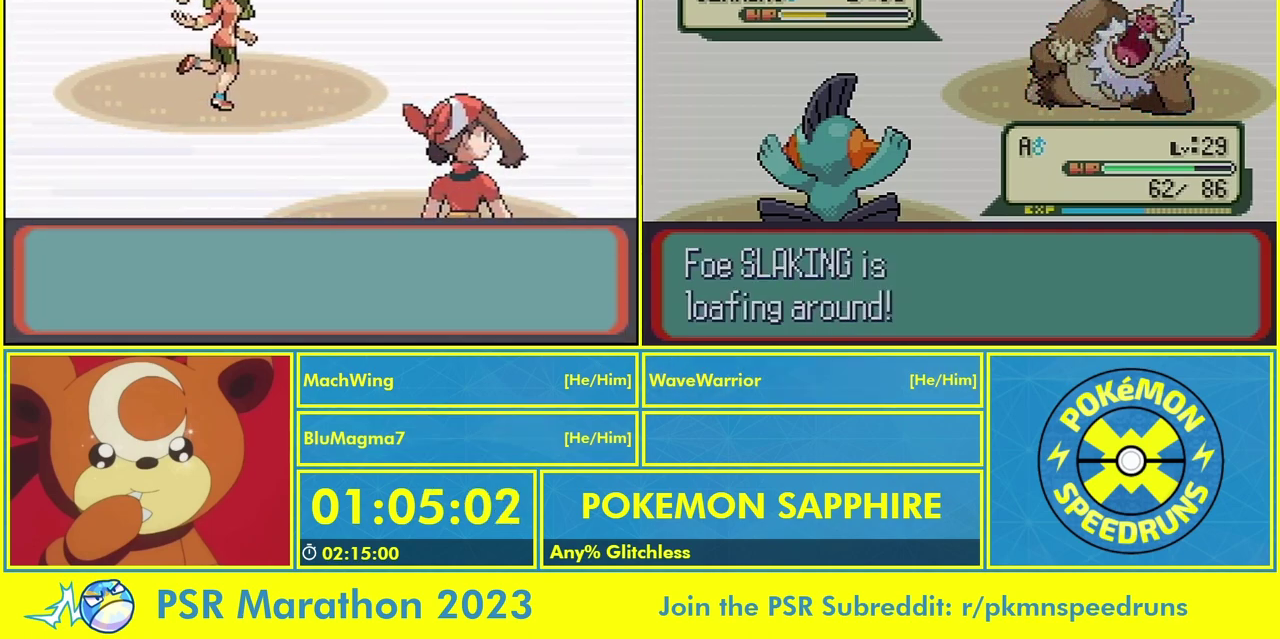
{"buttons": ["L1"], "events": [[33, "A", "down"], [133, "A", "up"], [133, "L1", "up"], [233, "A", "down"], [233, "L1", "down"], [300, "A", "up"], [367, "L1", "up"], [433, "A", "down"], [467, "L1", "down"], [500, "A", "up"]]}
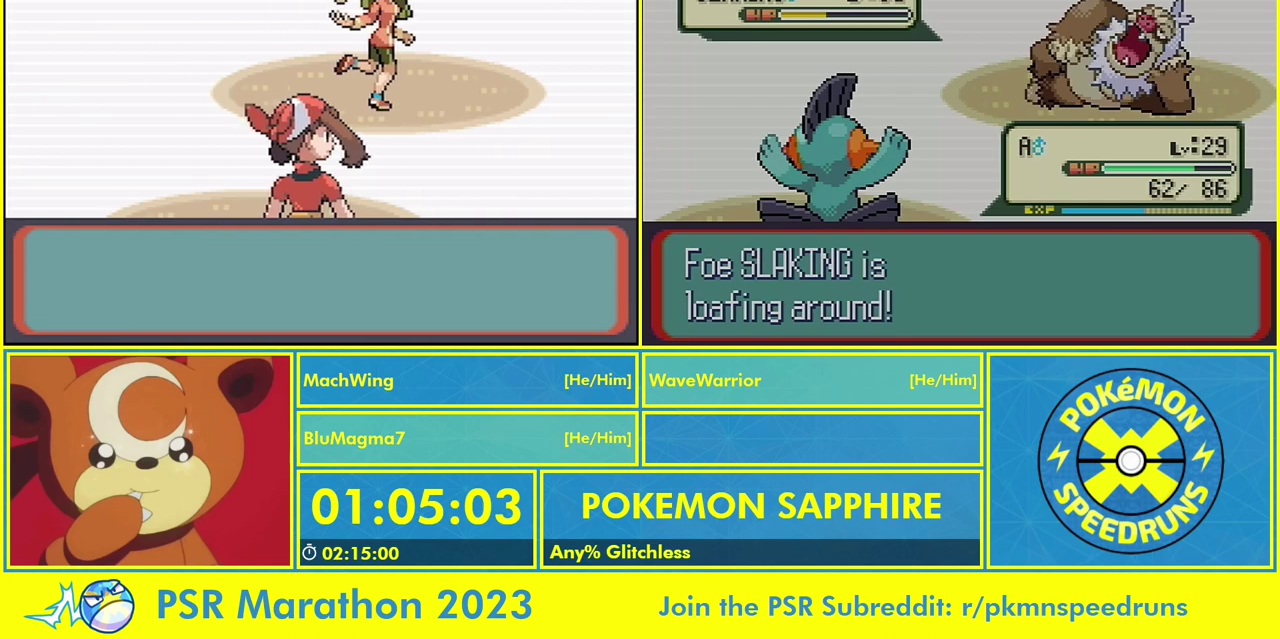
{"buttons": ["L1"], "events": [[100, "L1", "up"], [133, "A", "down"], [200, "A", "up"], [233, "L1", "down"], [333, "A", "down"], [367, "L1", "up"], [400, "A", "up"], [467, "L1", "down"]]}
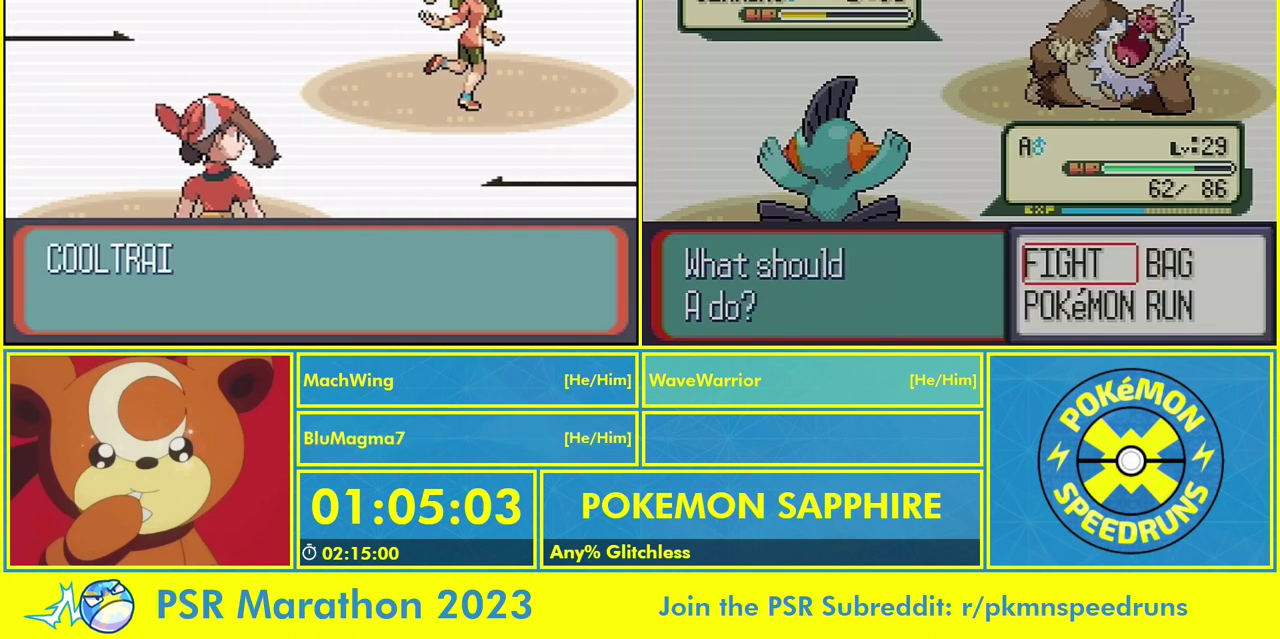
{"buttons": ["L1"], "events": [[33, "A", "down"], [100, "A", "up"], [133, "L1", "up"], [200, "A", "down"], [233, "L1", "down"], [300, "A", "up"], [367, "L1", "up"], [400, "A", "down"], [433, "L1", "down"], [500, "A", "up"]]}
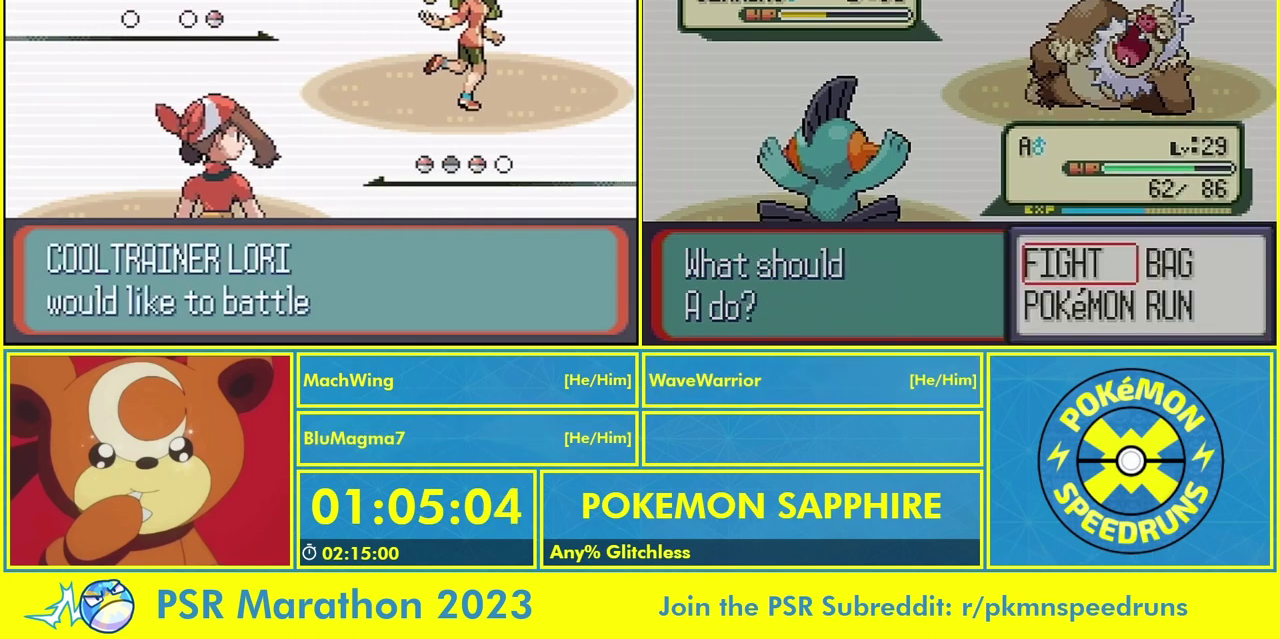
{"buttons": ["A", "L1"], "events": [[100, "A", "down"], [100, "L1", "up"], [200, "A", "up"], [200, "L1", "down"], [300, "A", "down"], [300, "L1", "up"], [367, "A", "up"], [433, "L1", "down"], [500, "A", "down"]]}